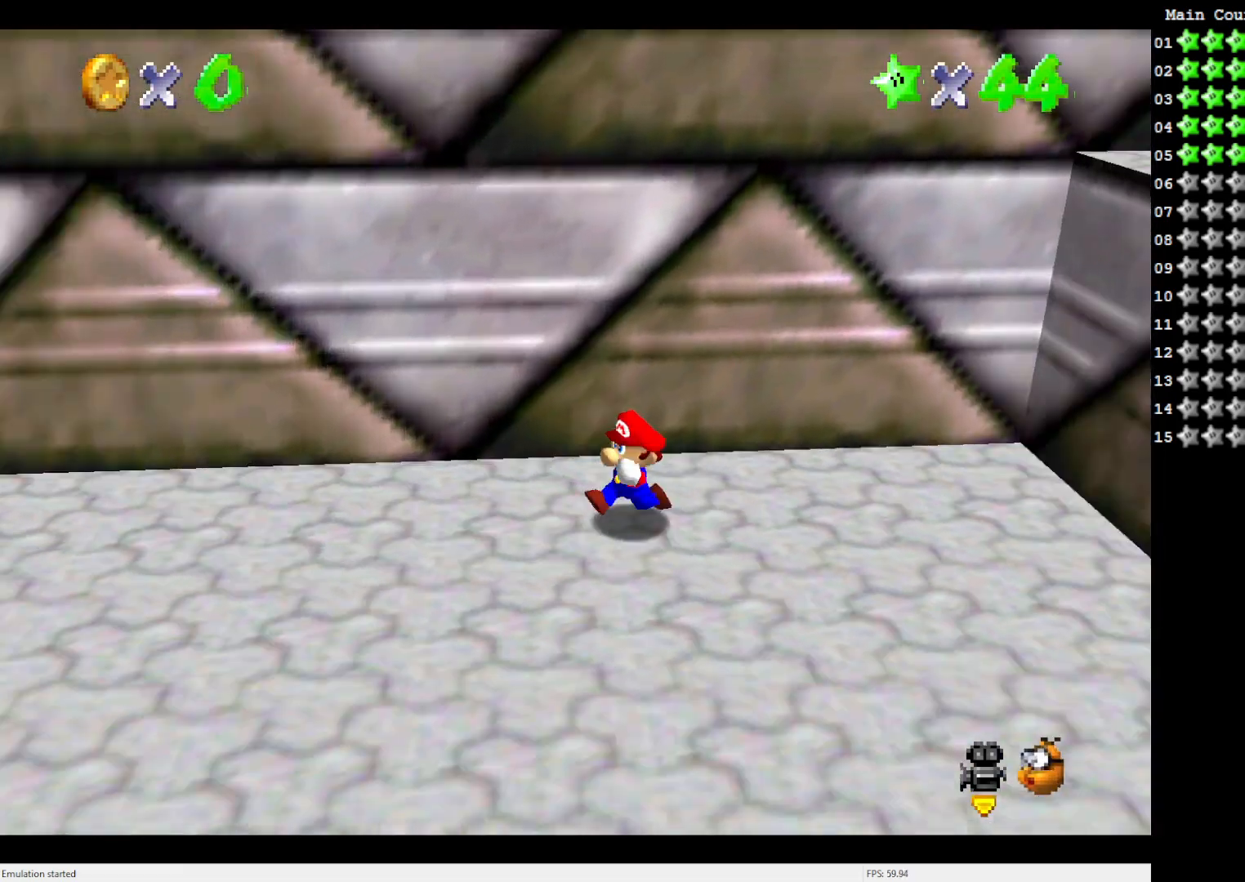
Gameplay with a controller (Nintendo layout); each line is a JSON object with the inputs held at the frame after it. "events" lists button and stick changes between this image and that frame as [ms after this image, input, new state], when the widget could be followed in between. Not read: L3 R3.
{"buttons": [], "left_stick": "up", "events": [[83, "C_LEFT", "up"], [117, "left_stick", "down"], [183, "C_LEFT", "down"], [250, "left_stick", "right"], [300, "C_LEFT", "up"], [417, "left_stick", "up"]]}
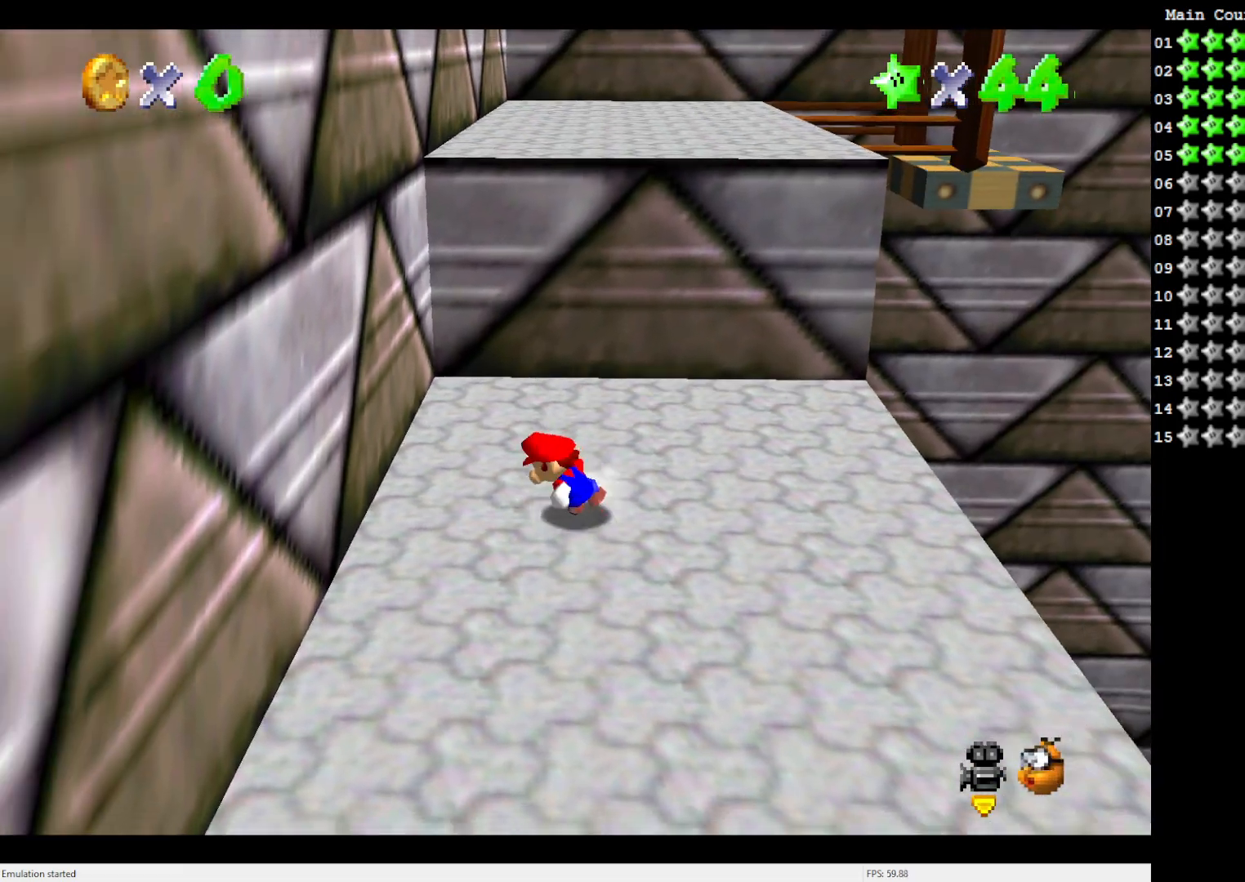
{"buttons": ["A", "B"], "left_stick": "up", "events": [[83, "left_stick", "left"], [300, "left_stick", "up"], [417, "A", "down"], [417, "B", "down"]]}
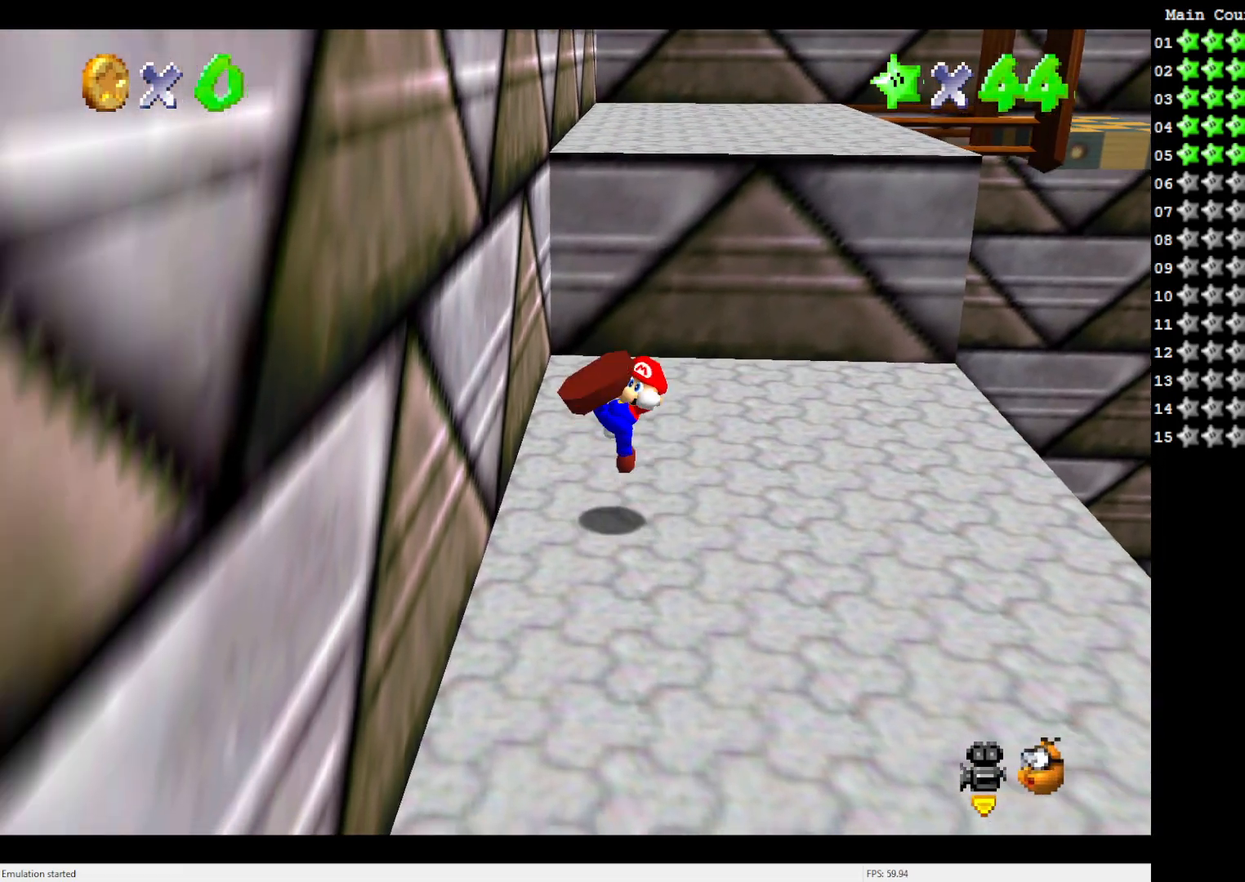
{"buttons": [], "left_stick": "center", "events": [[300, "B", "up"], [333, "A", "up"], [350, "left_stick", "right"], [483, "left_stick", "center"]]}
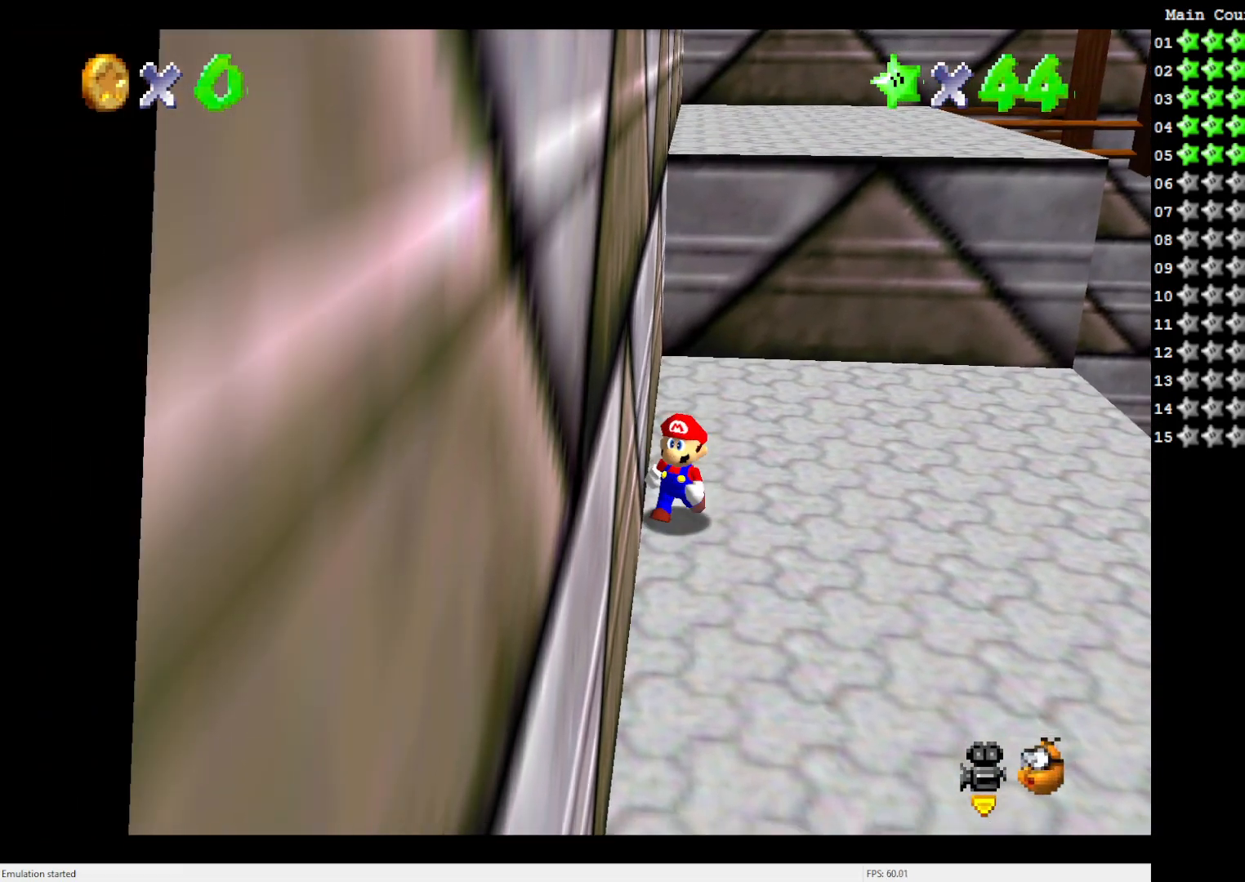
{"buttons": [], "left_stick": "up-right", "events": [[117, "left_stick", "right"], [367, "left_stick", "up-right"]]}
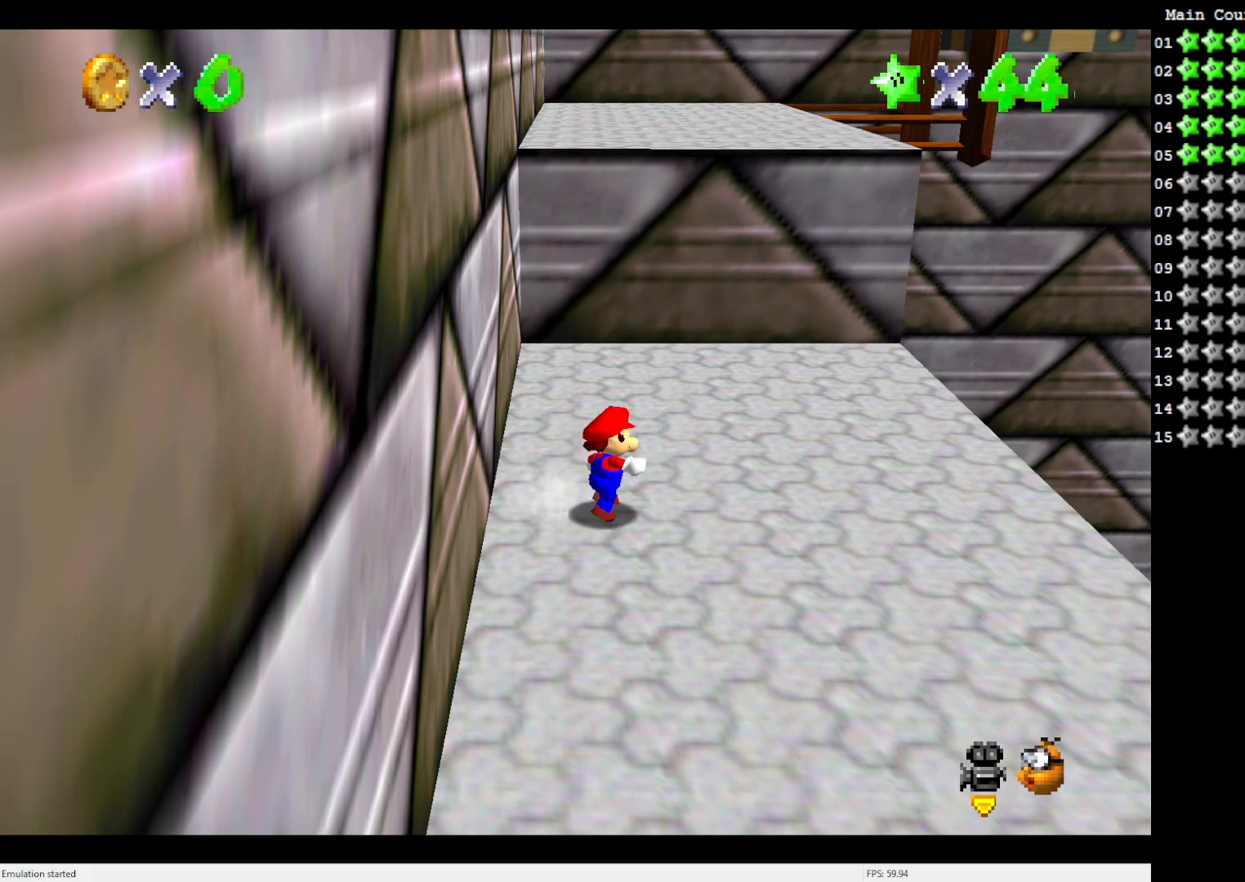
{"buttons": [], "left_stick": "down-right", "events": [[150, "left_stick", "up"], [383, "left_stick", "down-right"]]}
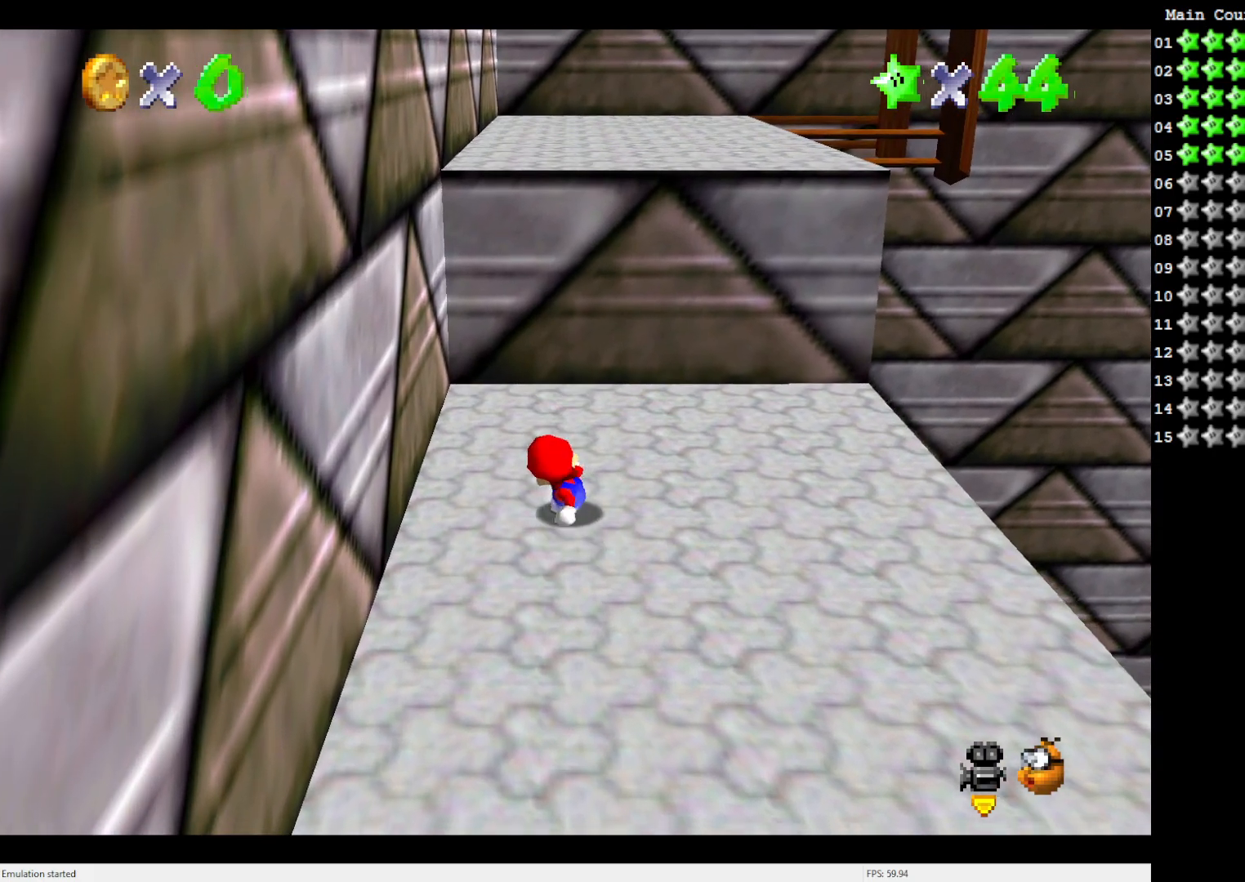
{"buttons": ["A", "B"], "left_stick": "up", "events": [[150, "left_stick", "up-right"], [233, "left_stick", "up"], [333, "A", "down"], [333, "B", "down"]]}
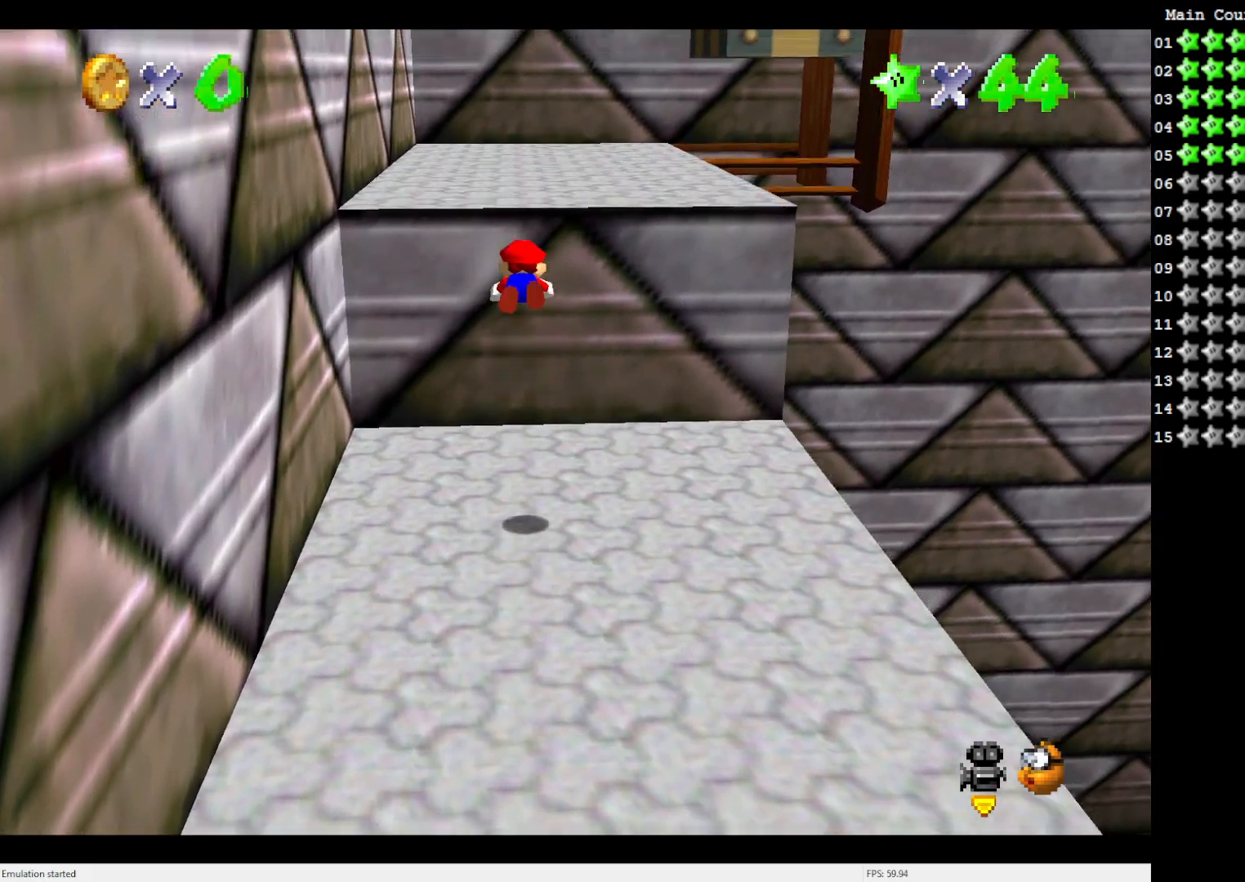
{"buttons": [], "left_stick": "up", "events": [[417, "B", "up"], [467, "A", "up"]]}
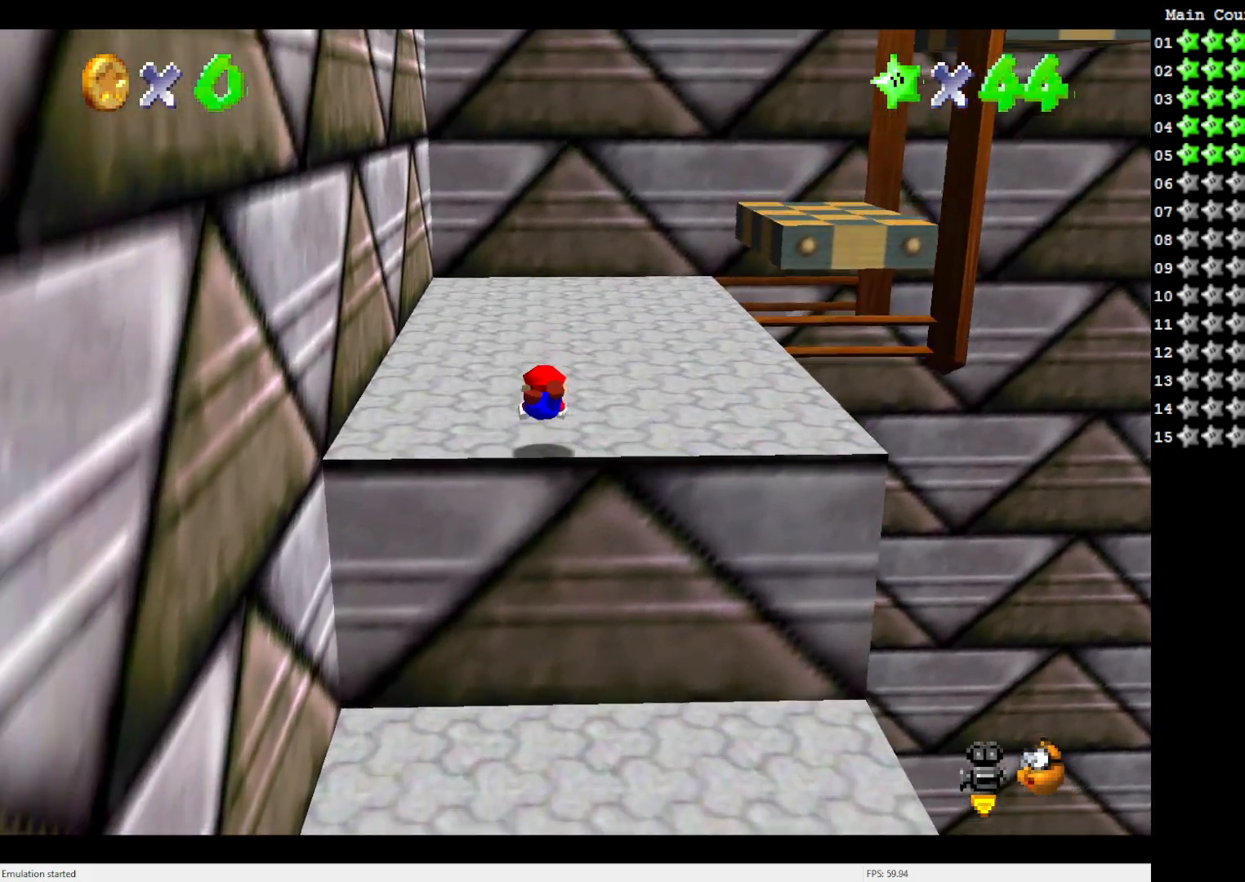
{"buttons": [], "left_stick": "up", "events": [[83, "left_stick", "up-right"], [183, "A", "down"], [300, "A", "up"], [300, "left_stick", "up"]]}
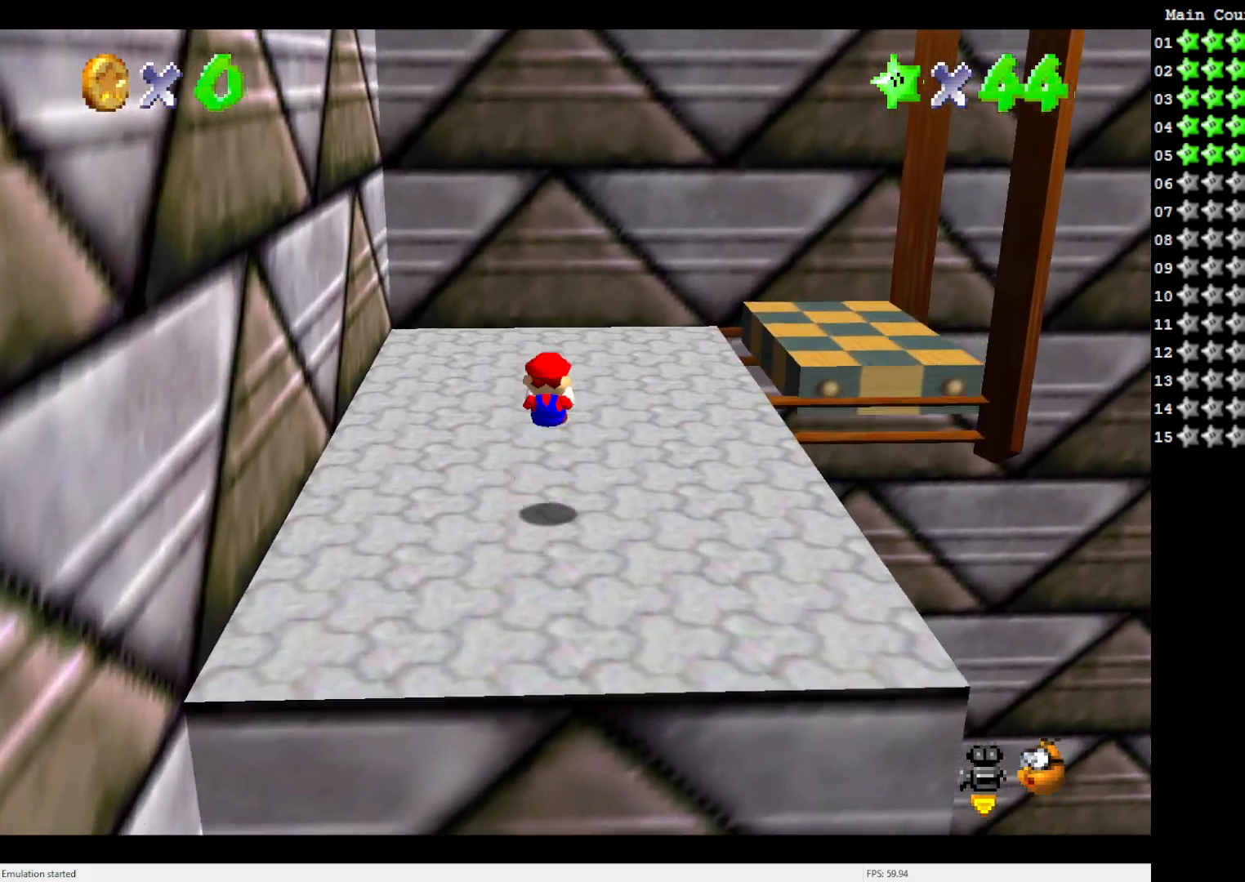
{"buttons": ["A"], "left_stick": "up-right", "events": [[83, "left_stick", "up-right"], [467, "A", "down"]]}
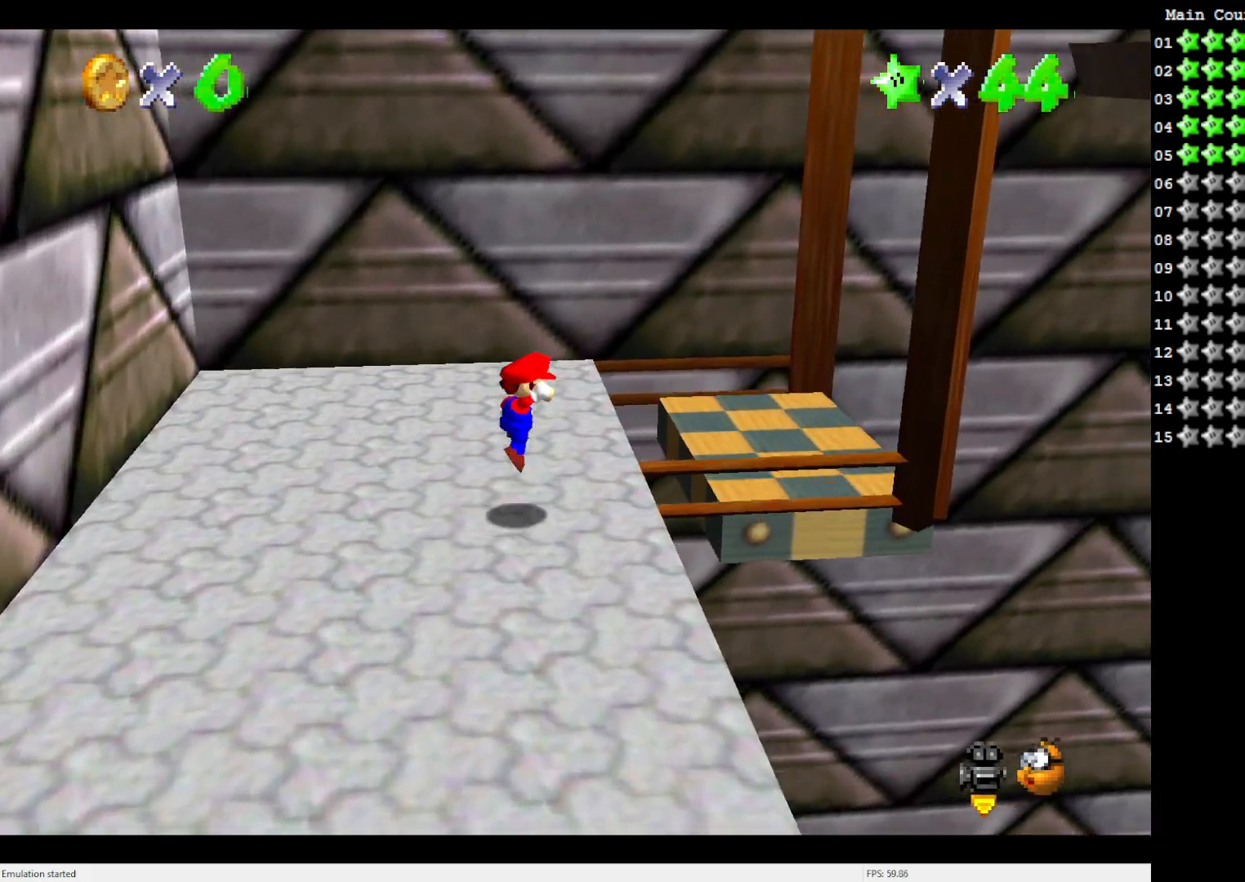
{"buttons": ["A"], "left_stick": "right", "events": [[350, "left_stick", "right"]]}
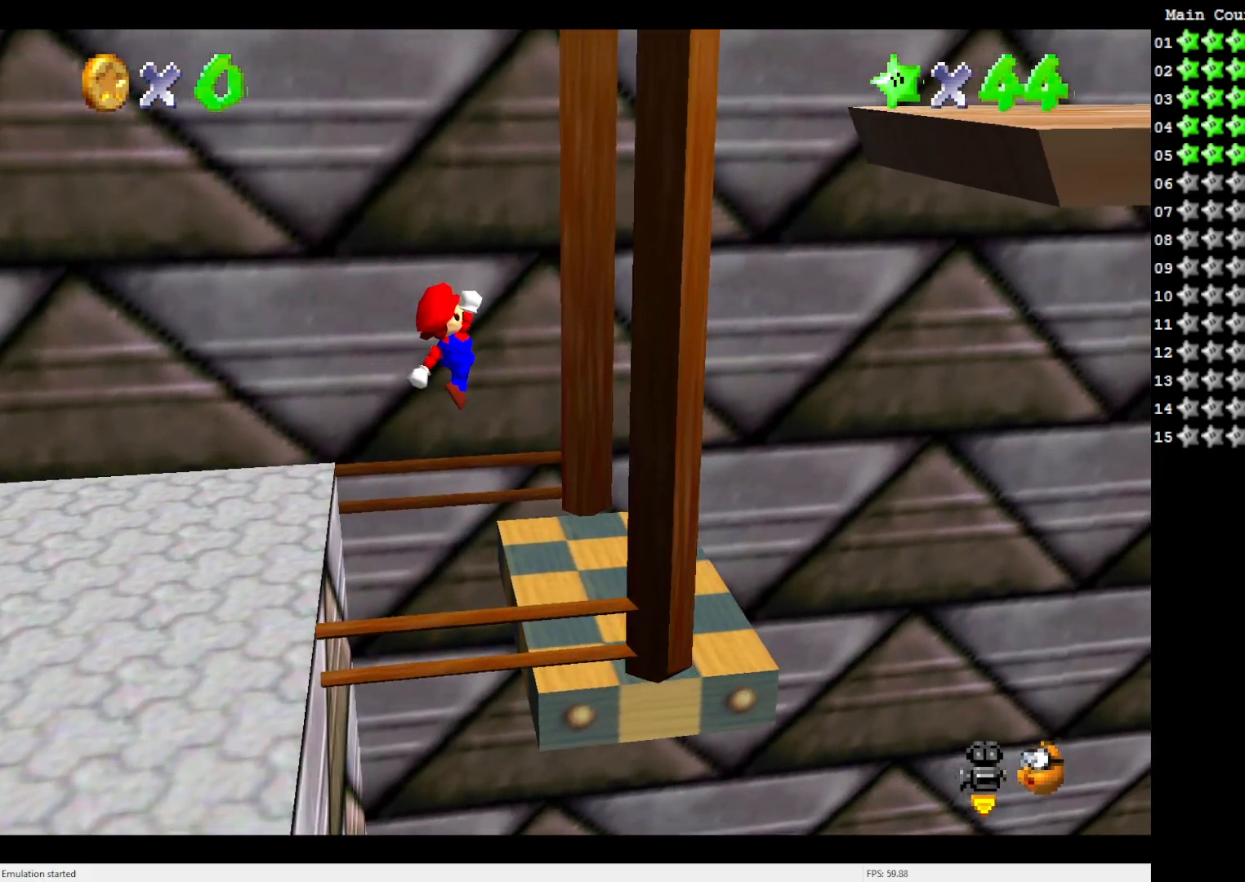
{"buttons": [], "left_stick": "left", "events": [[33, "left_stick", "up-right"], [167, "A", "up"], [267, "left_stick", "right"], [467, "left_stick", "left"]]}
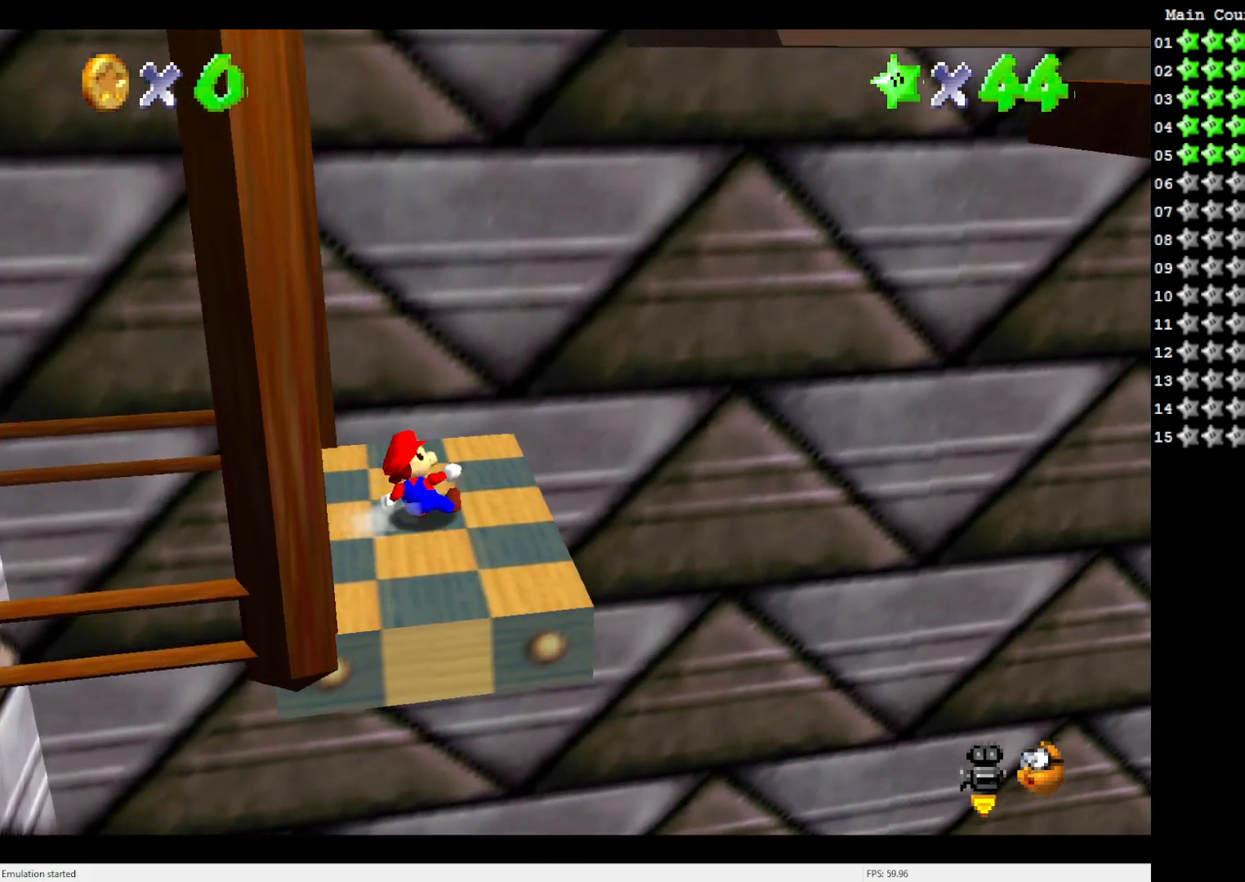
{"buttons": [], "left_stick": "left", "events": []}
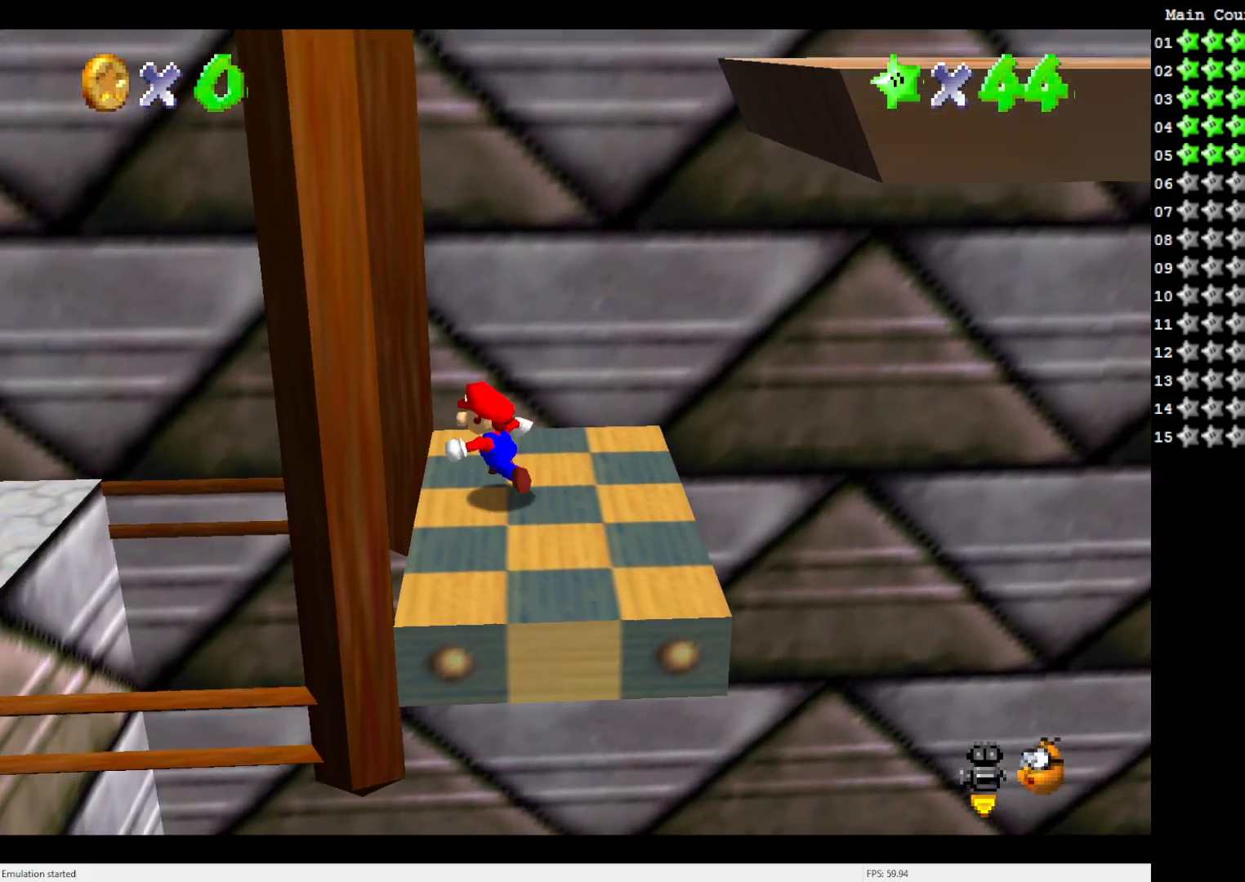
{"buttons": [], "left_stick": "right", "events": [[33, "left_stick", "right"], [67, "A", "down"], [500, "A", "up"]]}
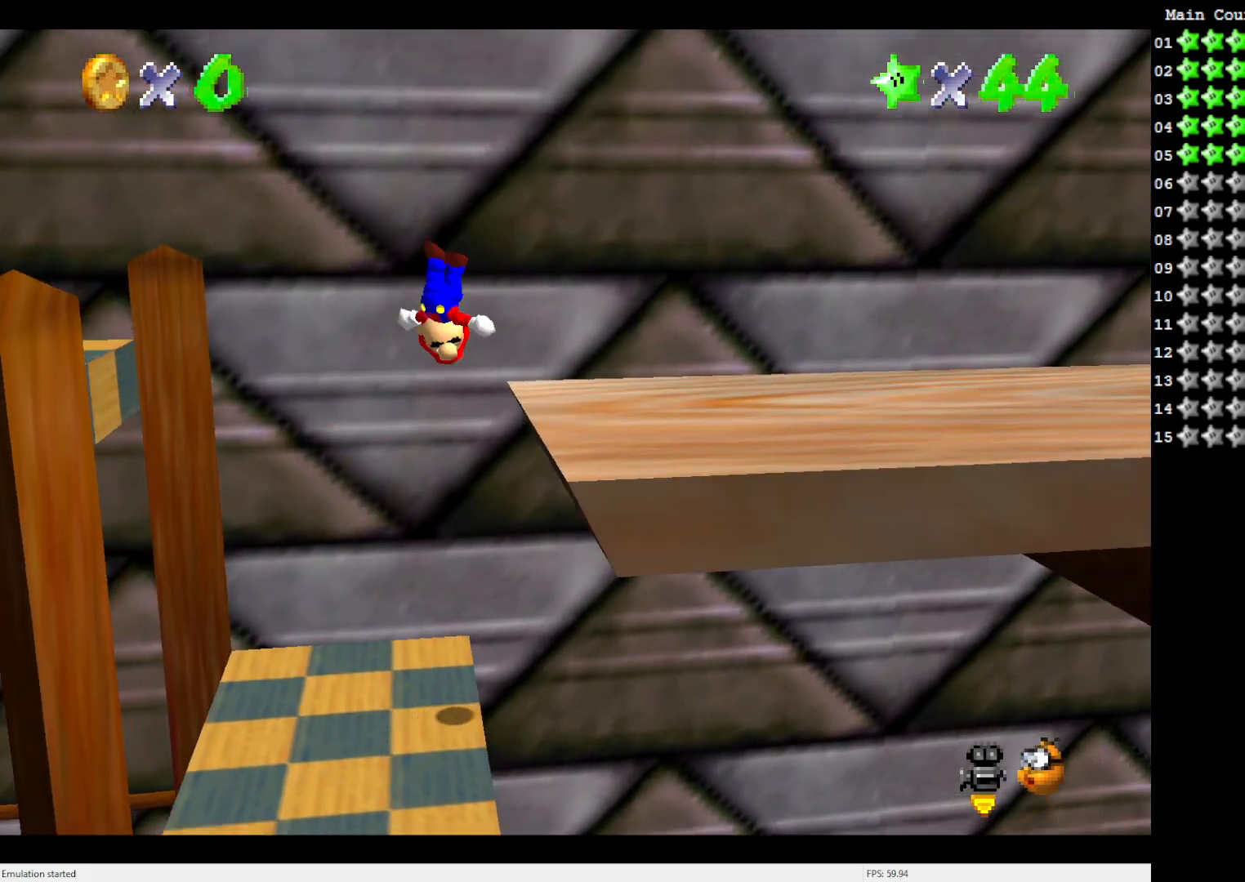
{"buttons": [], "left_stick": "right", "events": []}
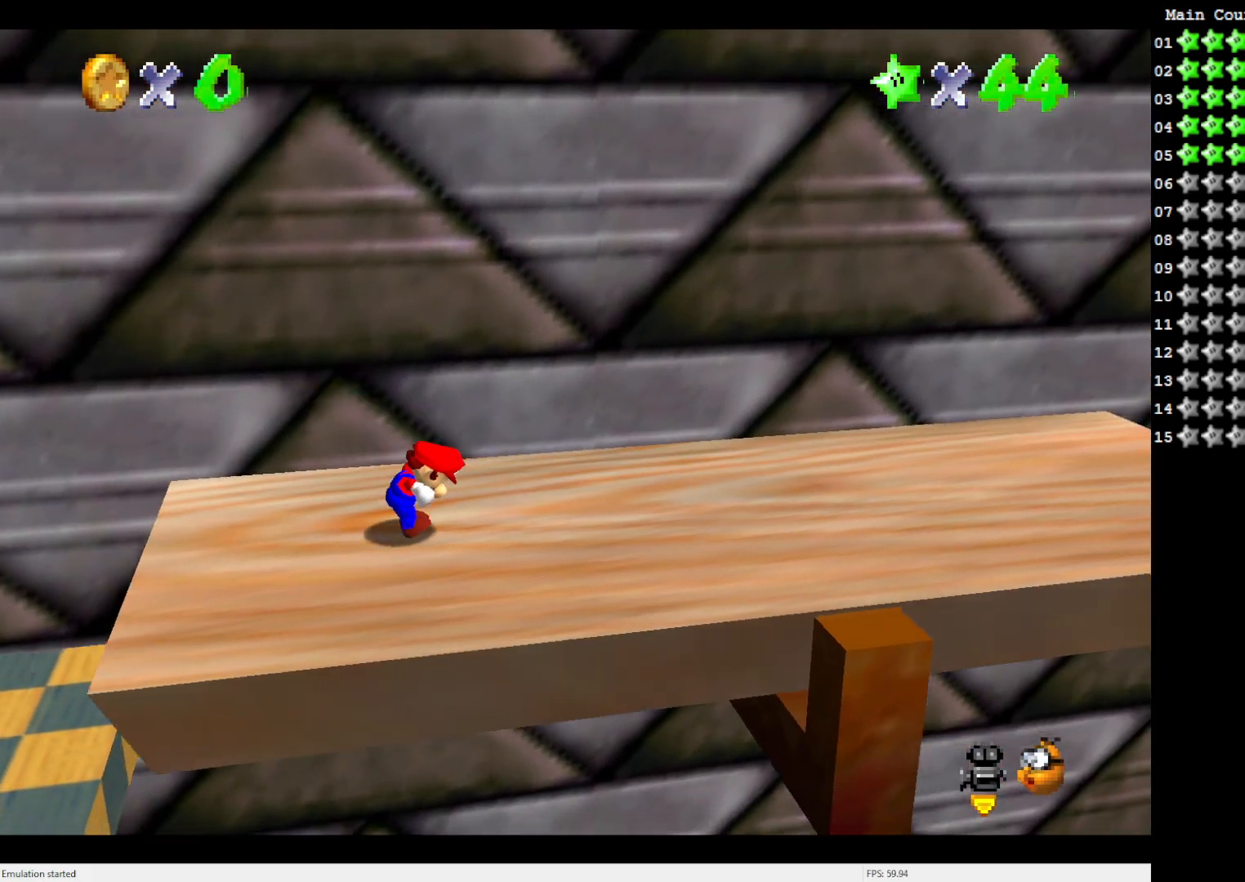
{"buttons": ["A"], "left_stick": "right", "events": [[100, "A", "down"]]}
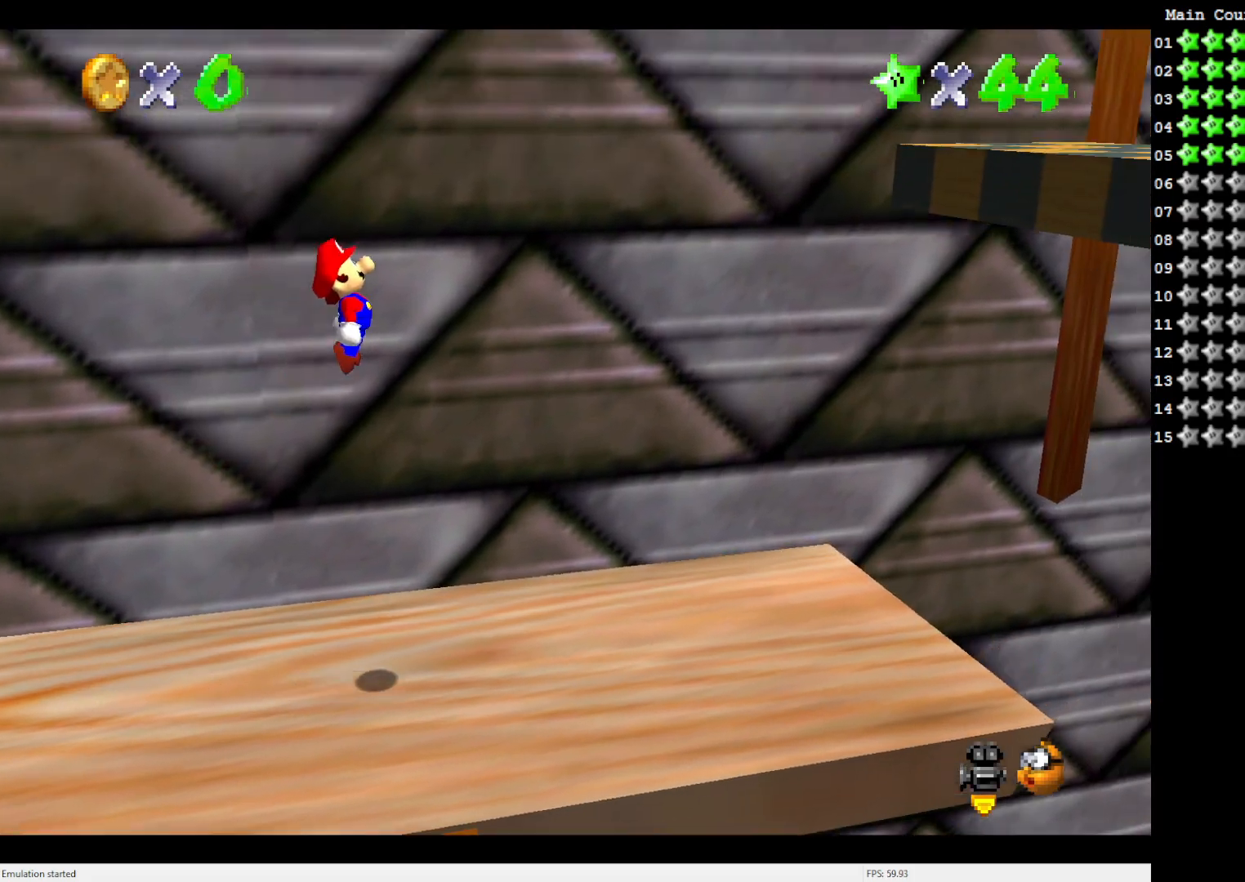
{"buttons": [], "left_stick": "right", "events": [[383, "A", "up"]]}
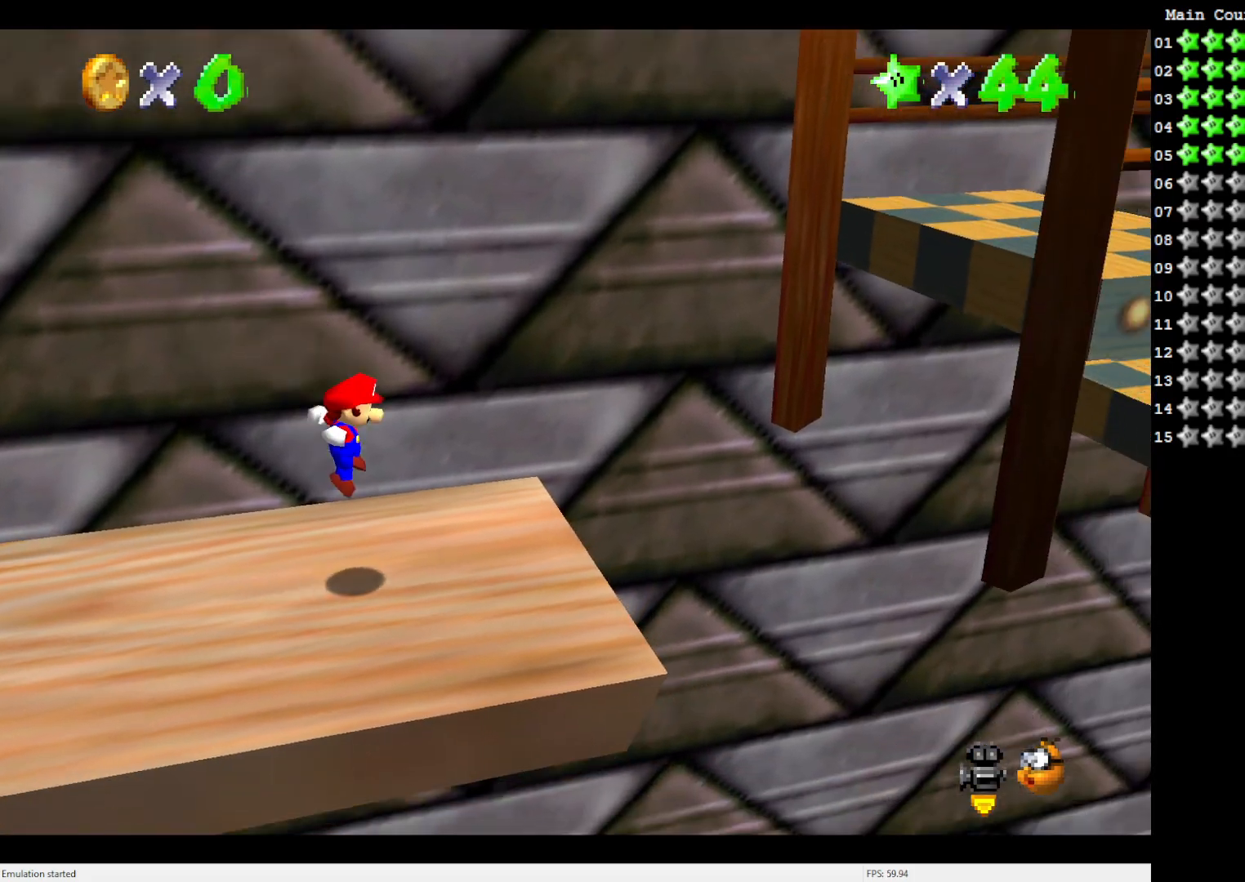
{"buttons": [], "left_stick": "left", "events": [[217, "A", "down"], [350, "left_stick", "center"], [400, "A", "up"], [500, "left_stick", "left"]]}
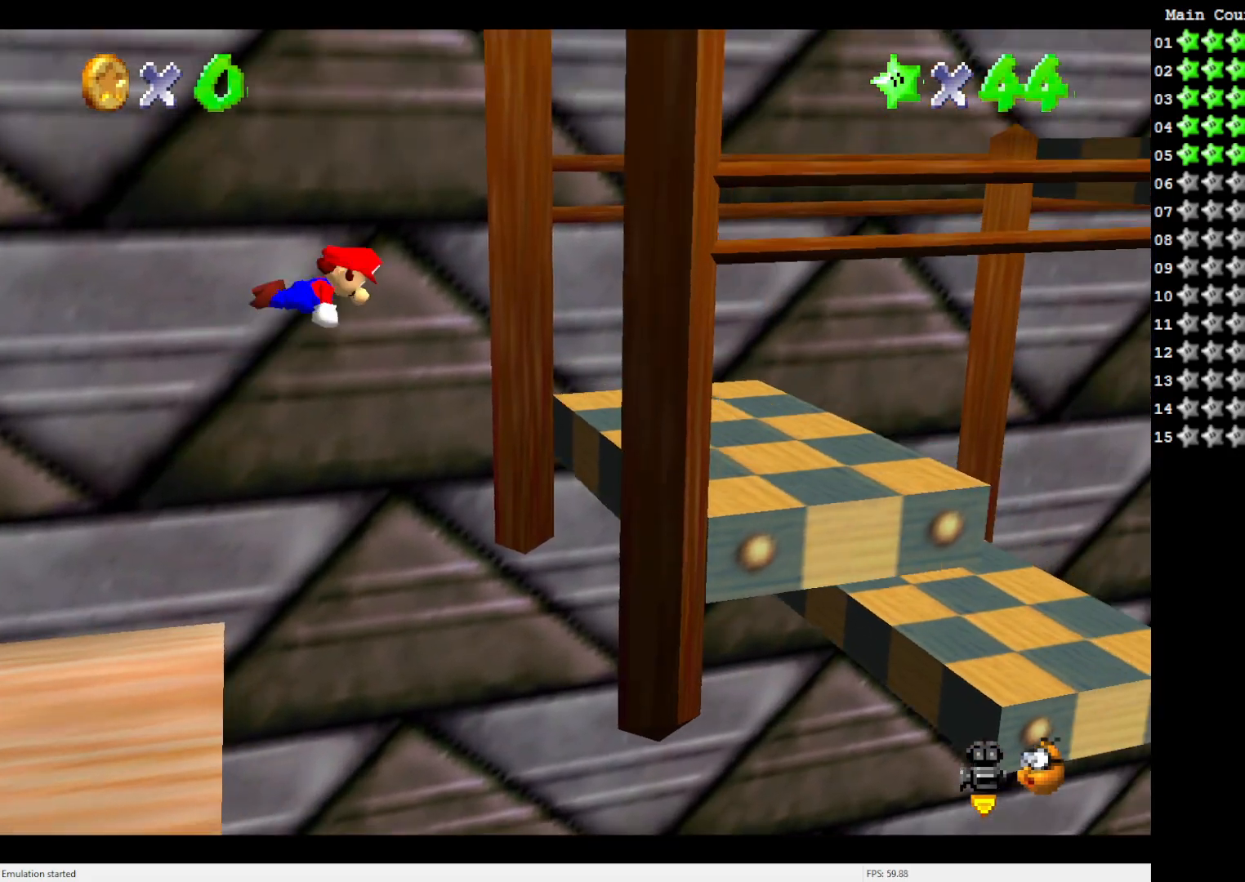
{"buttons": [], "left_stick": "center", "events": [[167, "left_stick", "center"], [333, "left_stick", "left"], [433, "left_stick", "center"]]}
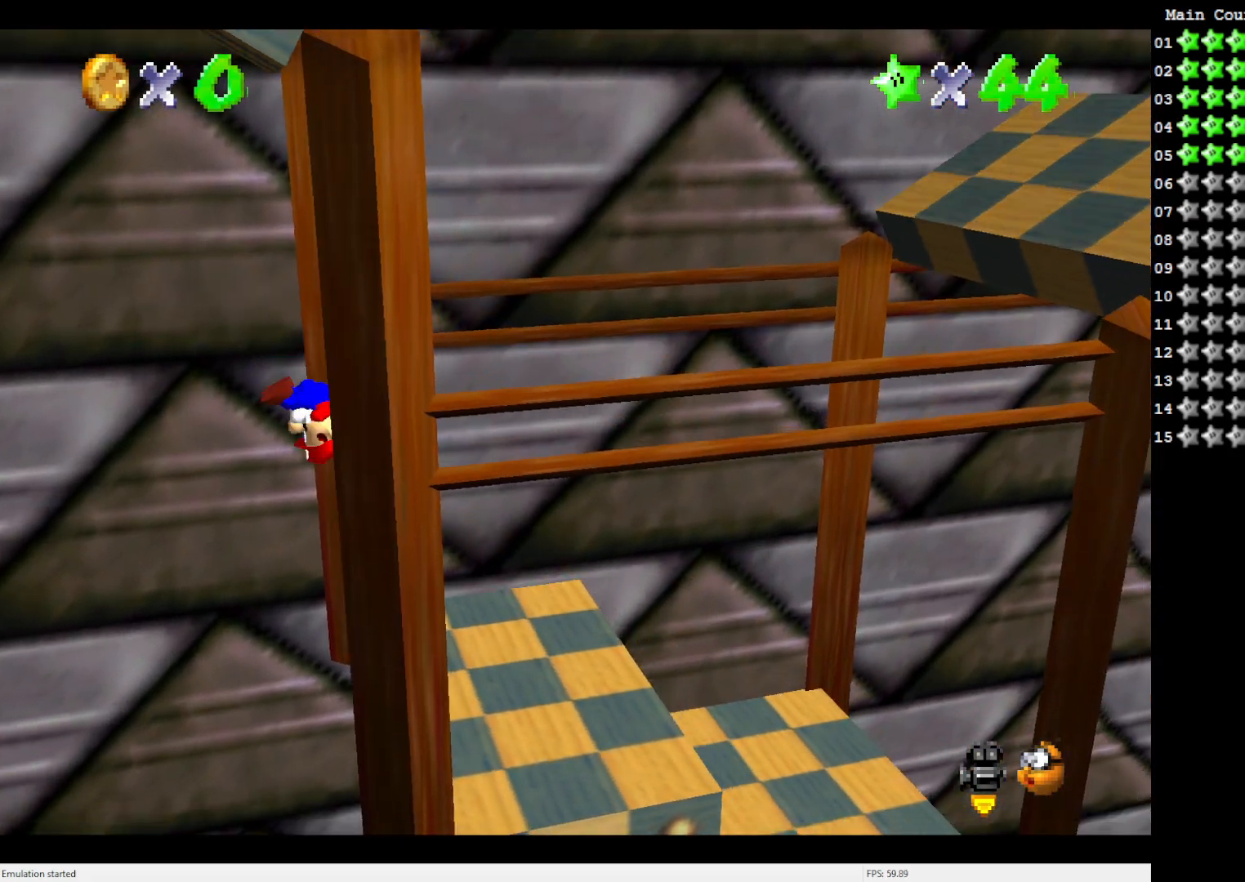
{"buttons": [], "left_stick": "center", "events": []}
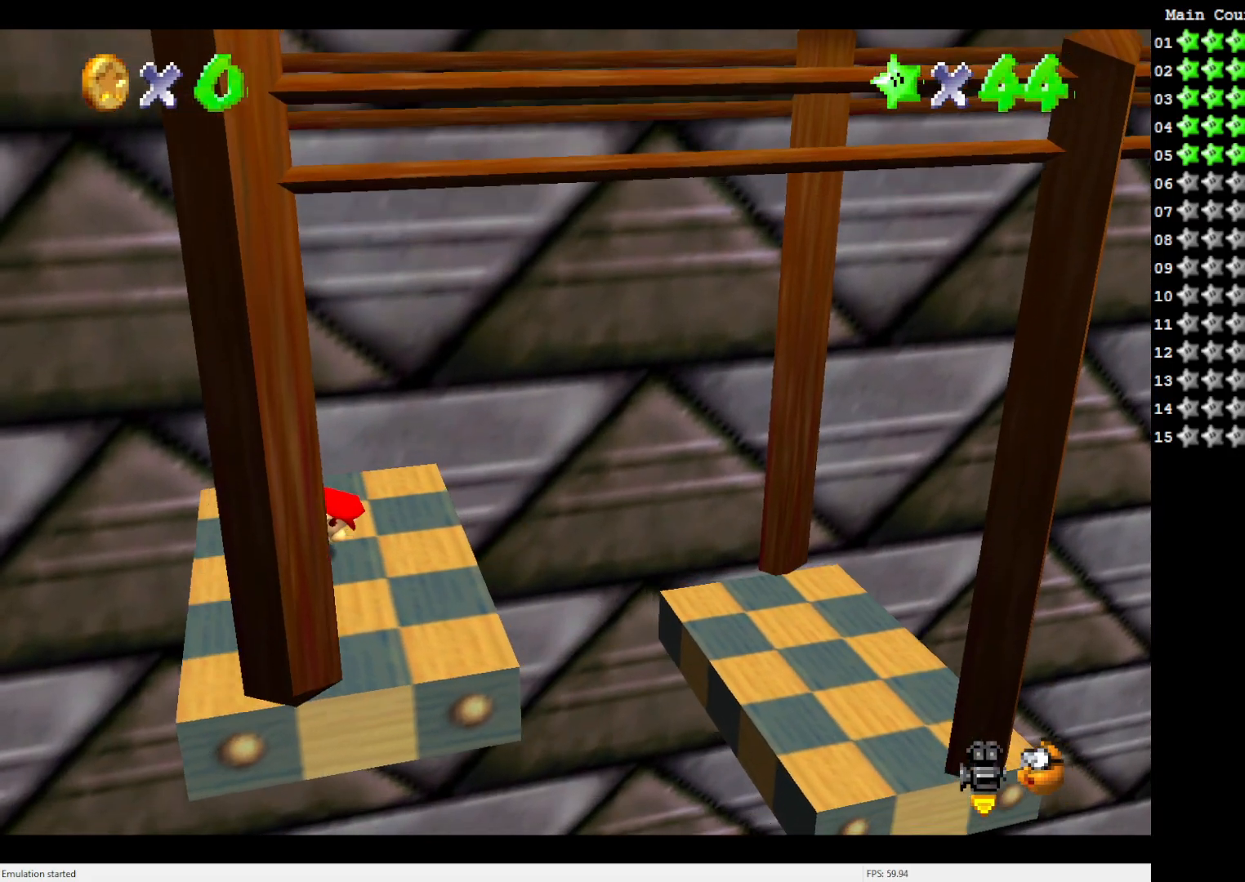
{"buttons": [], "left_stick": "center", "events": [[167, "C_LEFT", "down"], [267, "C_LEFT", "up"]]}
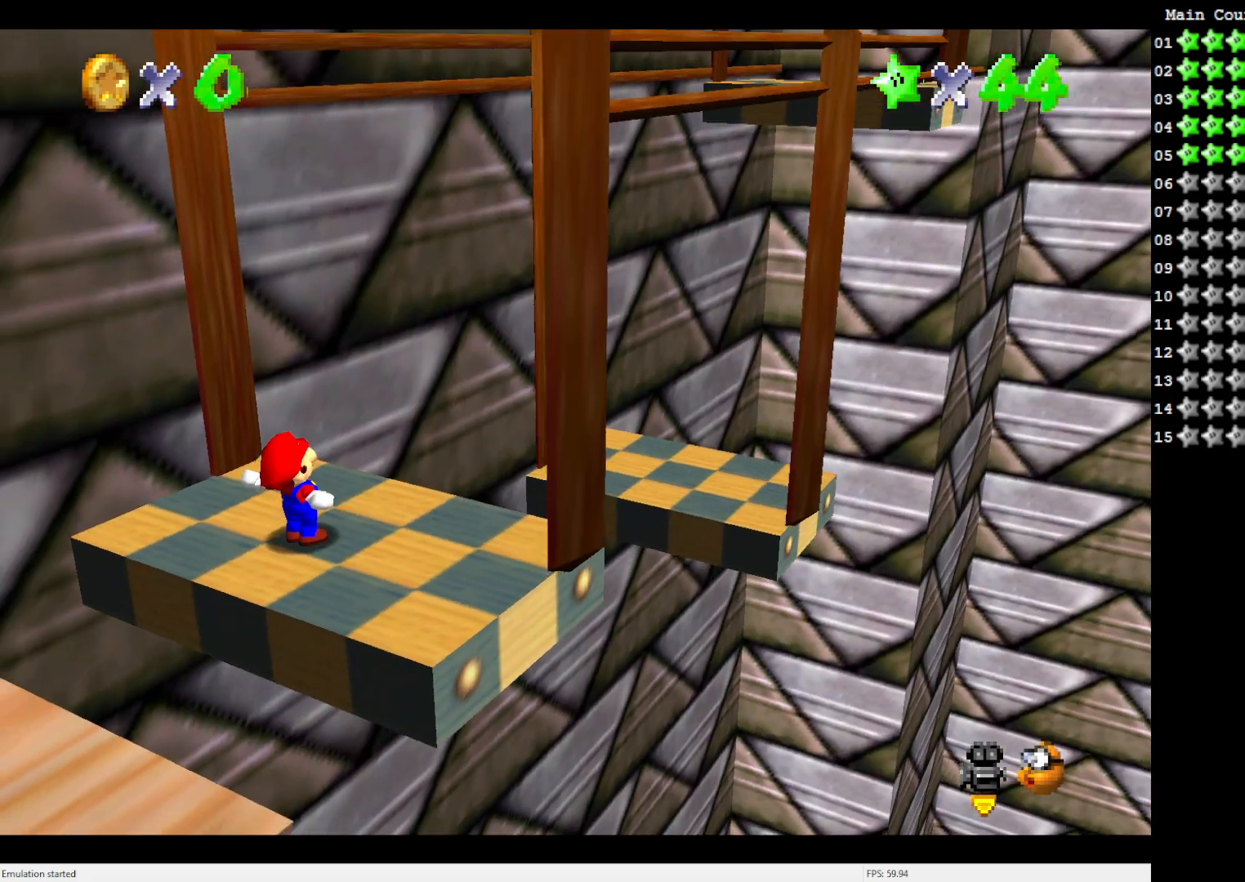
{"buttons": [], "left_stick": "center", "events": []}
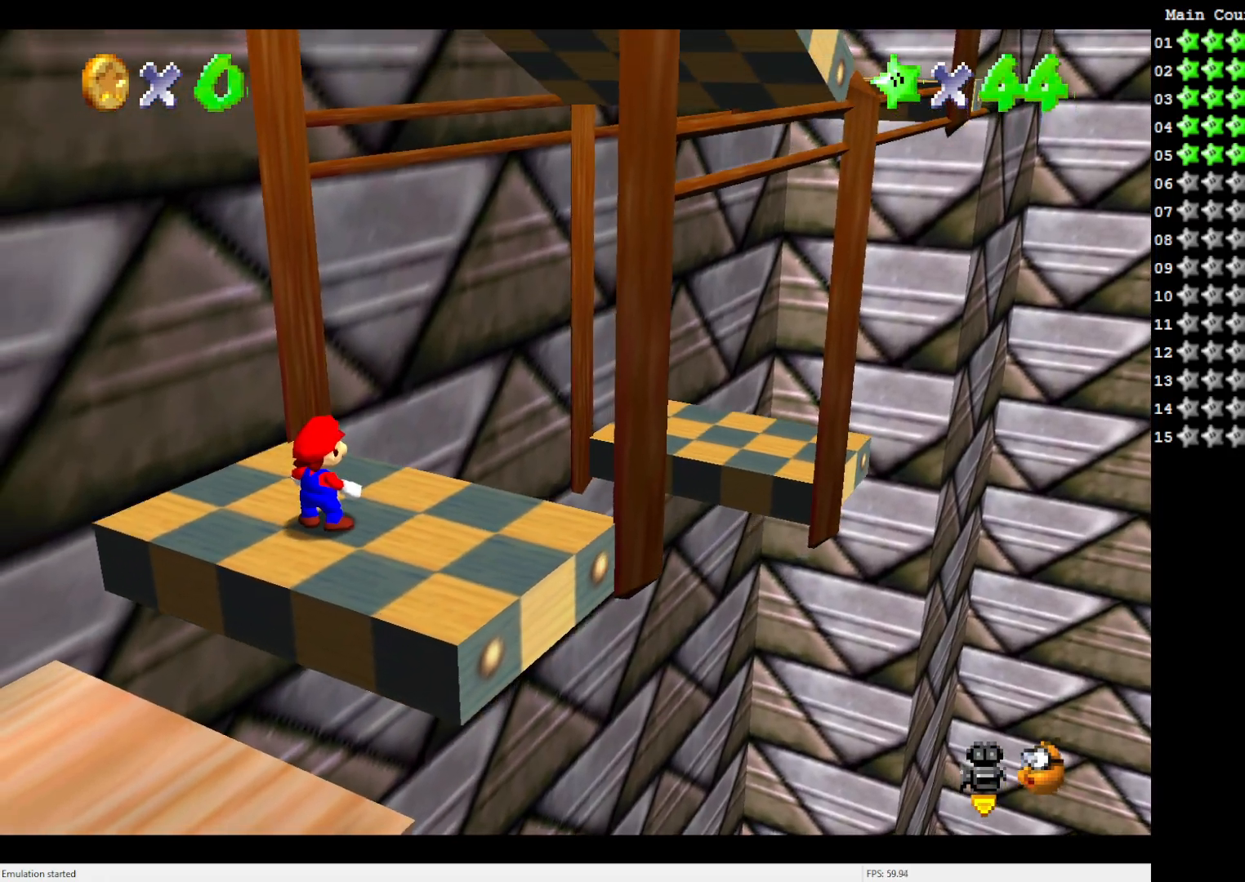
{"buttons": [], "left_stick": "down-right", "events": [[500, "left_stick", "down-right"]]}
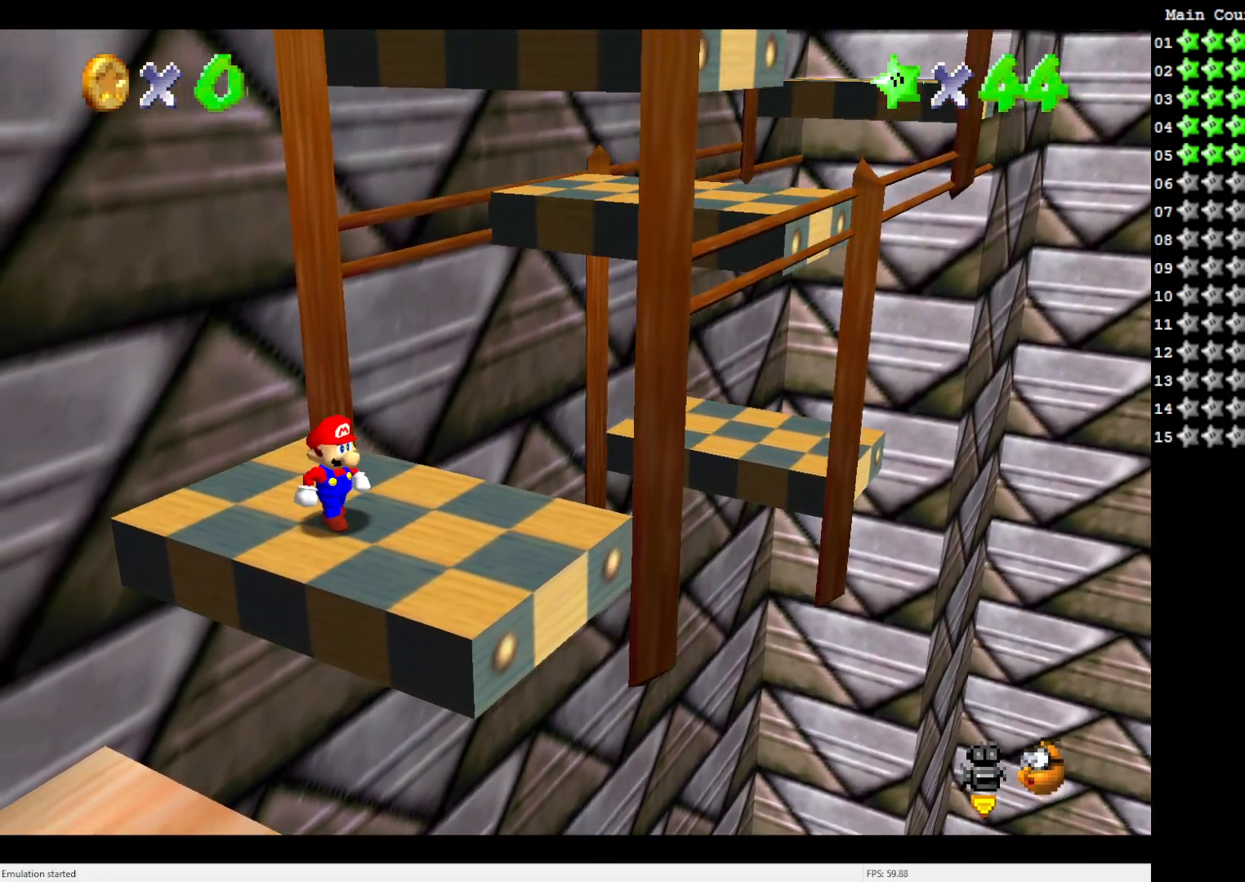
{"buttons": [], "left_stick": "center", "events": [[100, "left_stick", "center"]]}
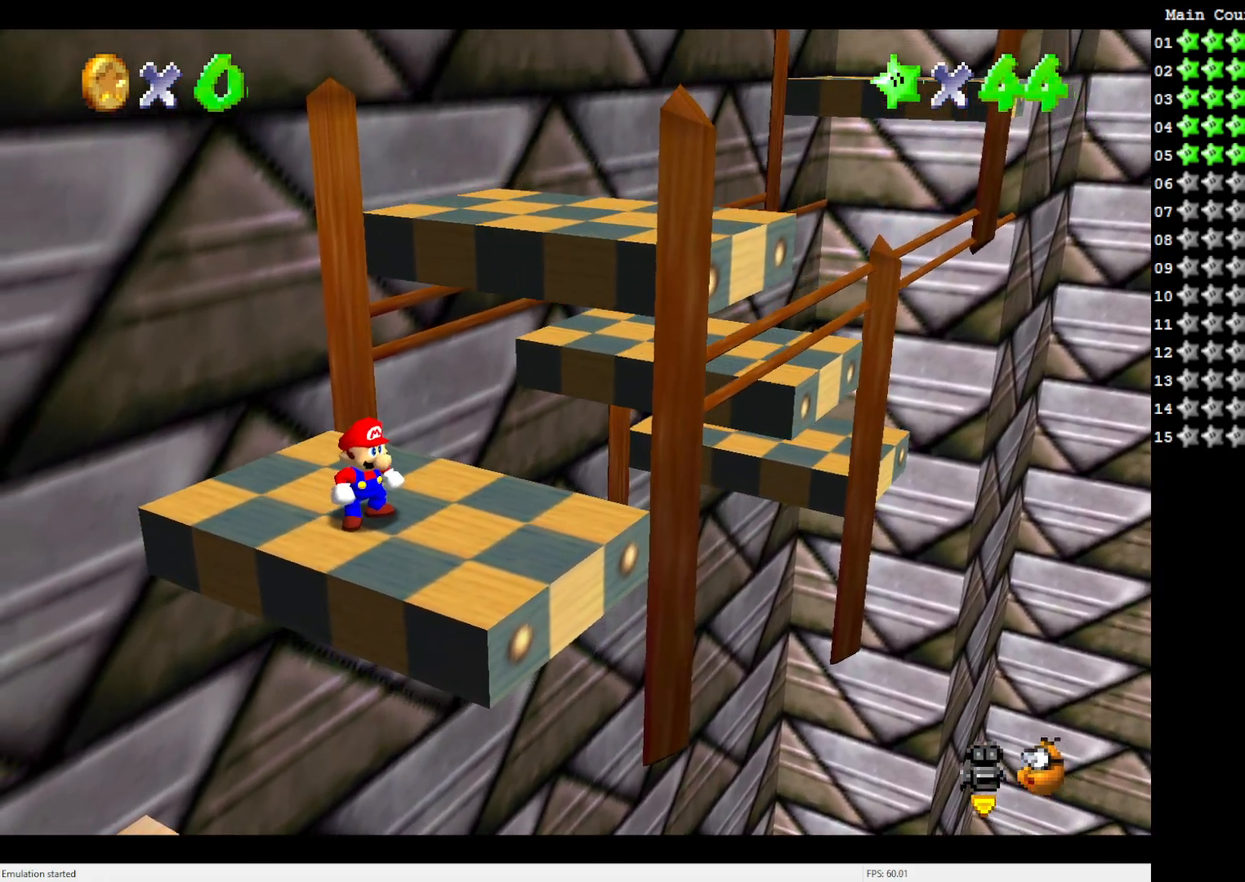
{"buttons": ["C_RIGHT"], "left_stick": "center", "events": [[467, "C_RIGHT", "down"]]}
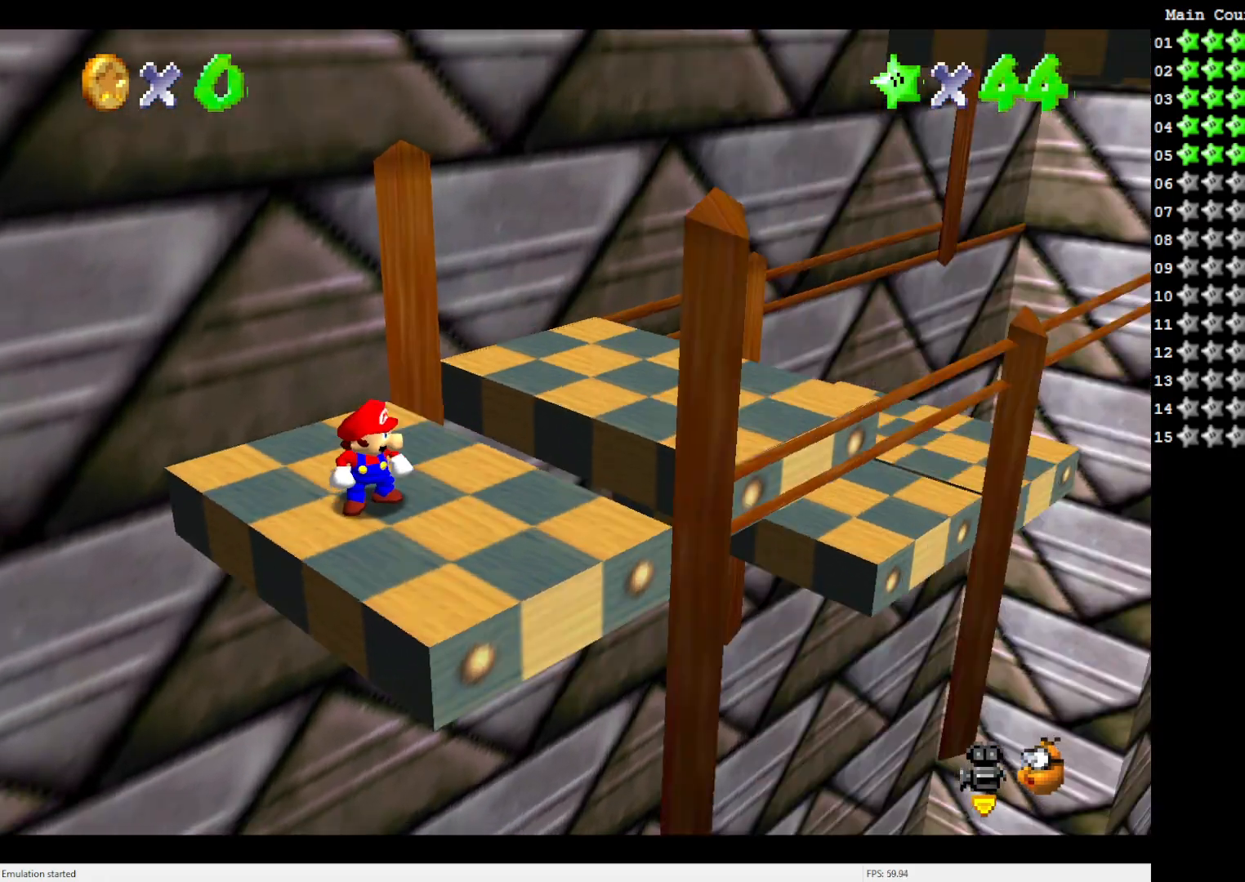
{"buttons": [], "left_stick": "right", "events": [[100, "C_RIGHT", "up"], [400, "left_stick", "right"]]}
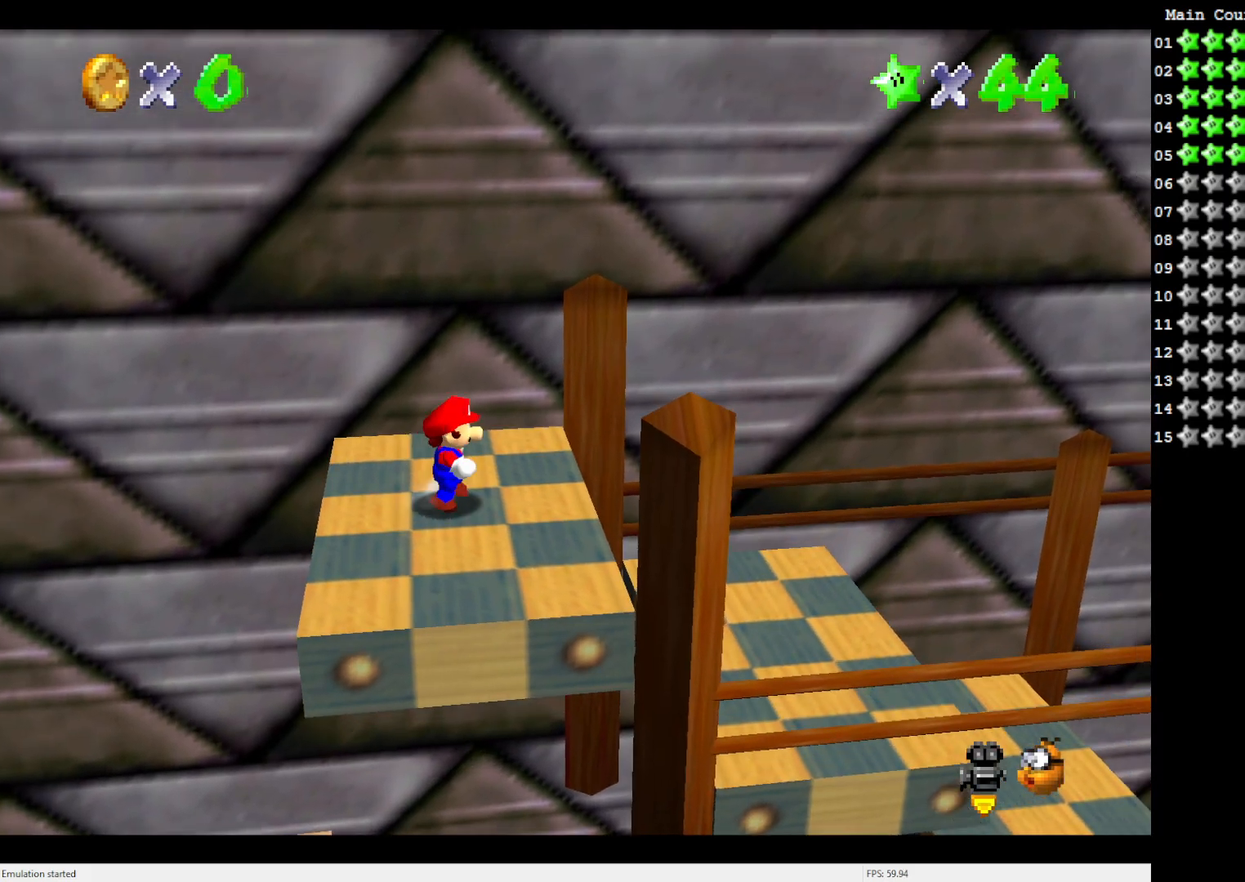
{"buttons": ["A", "Z"], "left_stick": "right", "events": [[267, "Z", "down"], [333, "A", "down"]]}
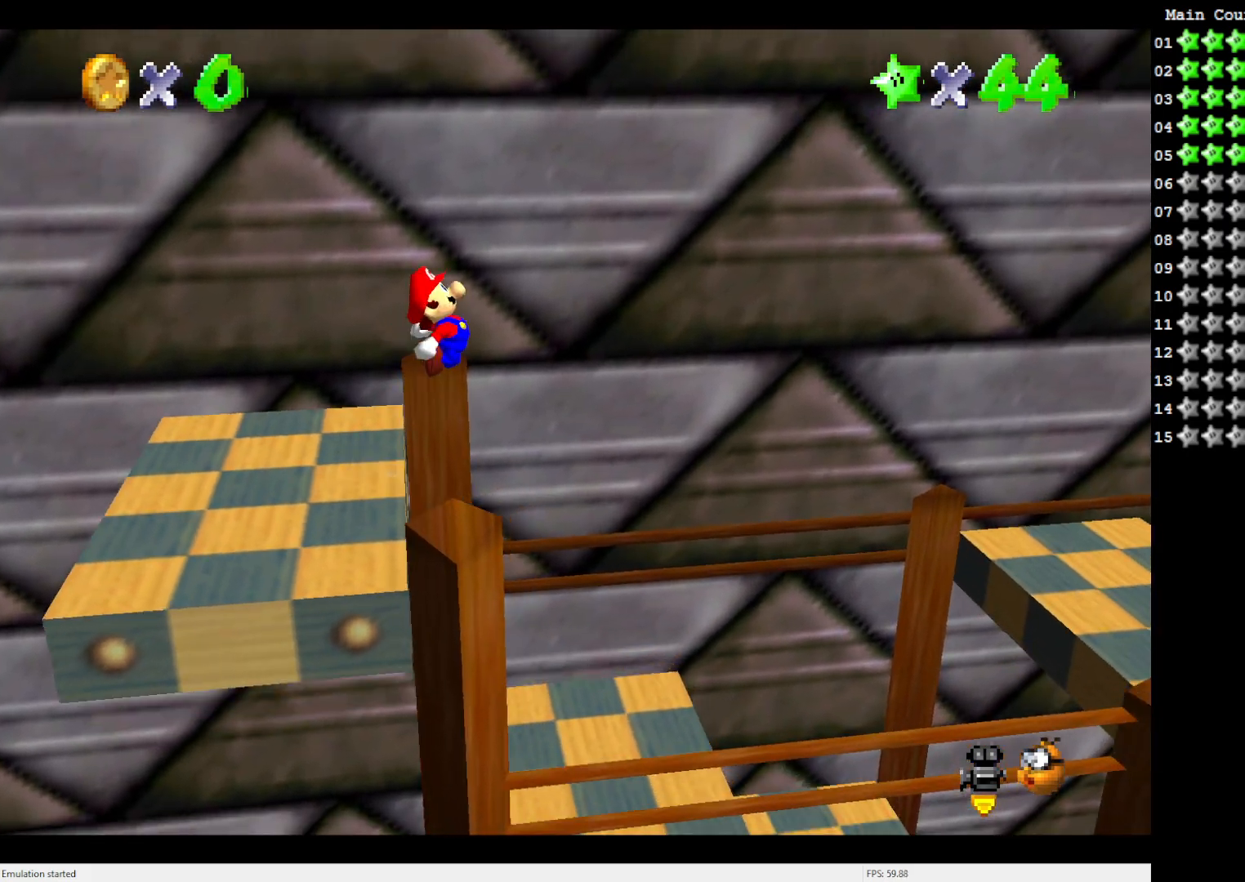
{"buttons": ["Z"], "left_stick": "center", "events": [[367, "A", "up"], [500, "left_stick", "center"]]}
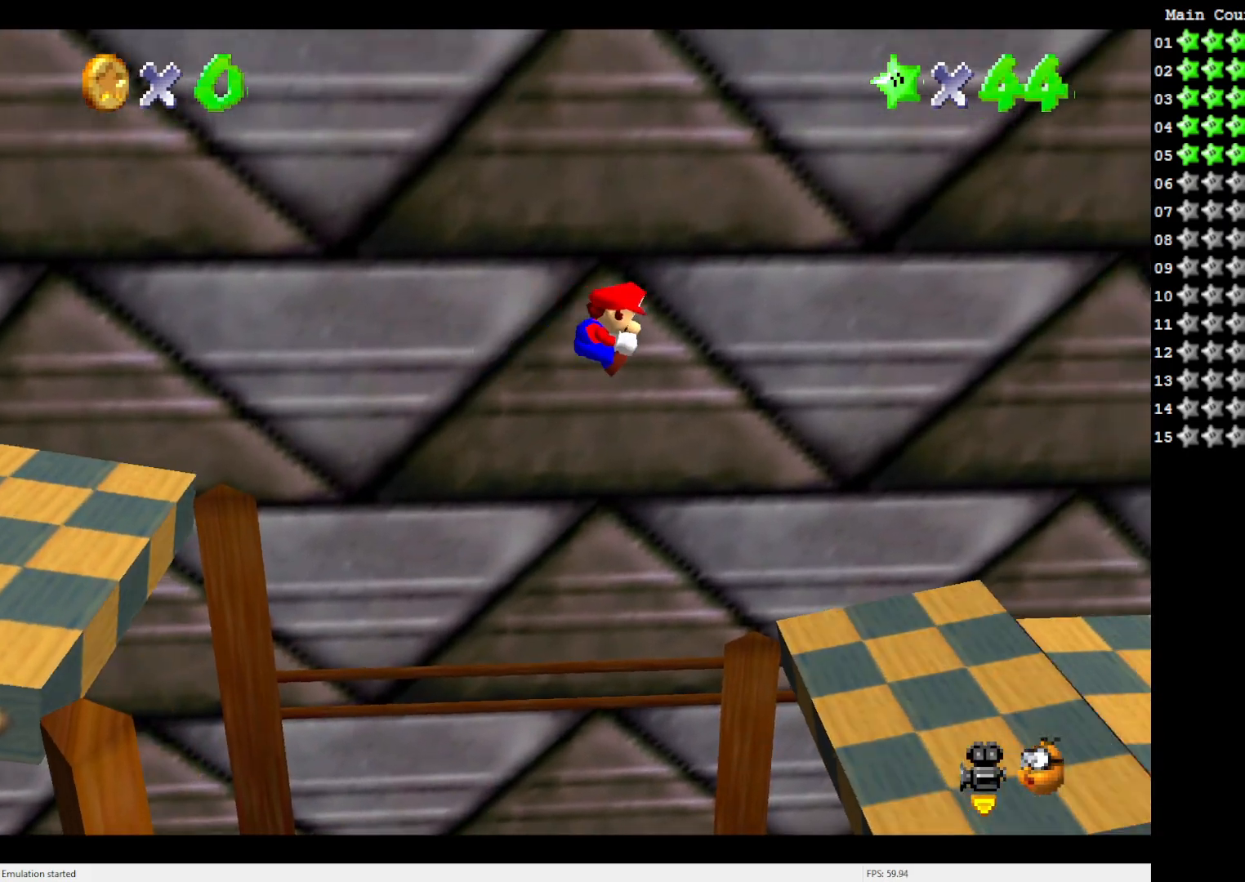
{"buttons": ["Z"], "left_stick": "left", "events": [[67, "left_stick", "left"]]}
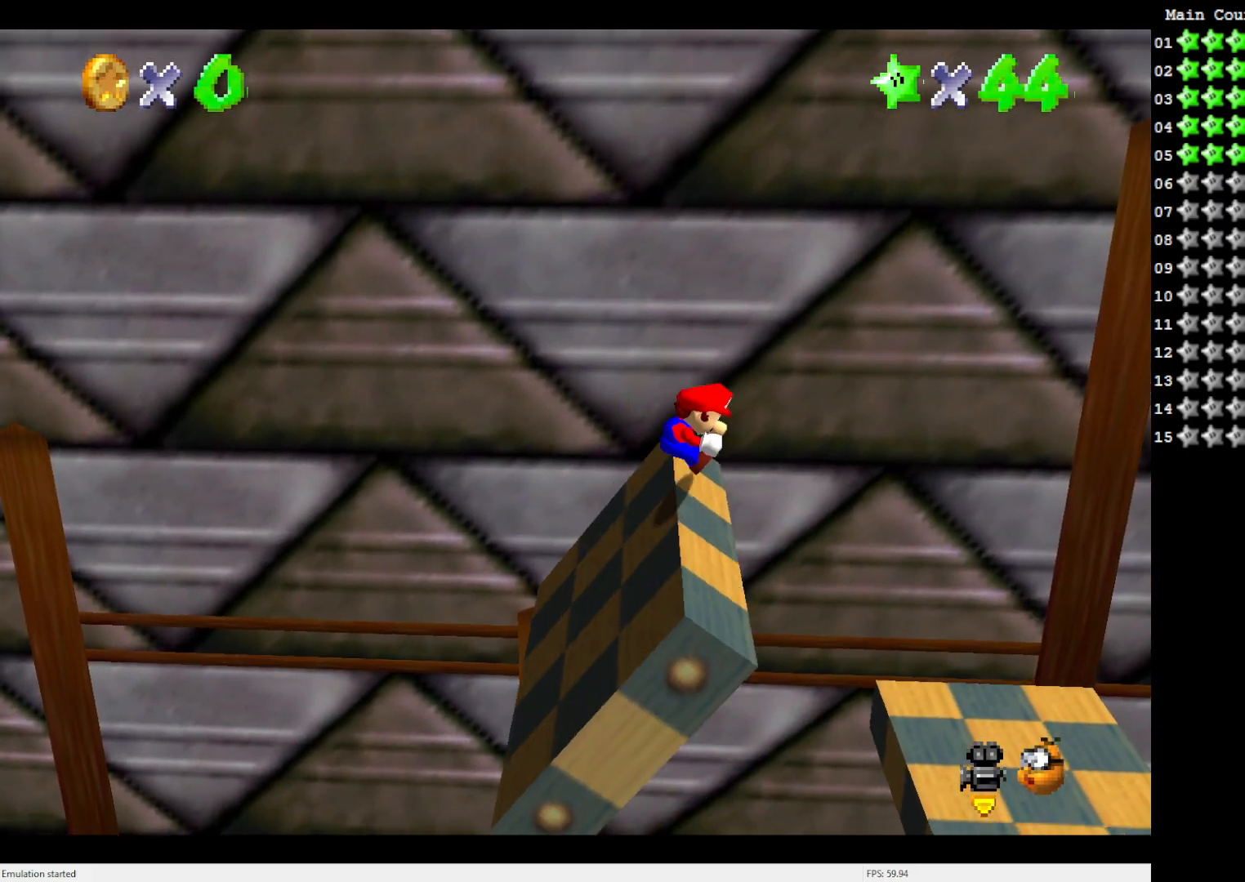
{"buttons": [], "left_stick": "right", "events": [[33, "left_stick", "center"], [67, "A", "down"], [283, "left_stick", "right"], [400, "A", "up"], [433, "Z", "up"]]}
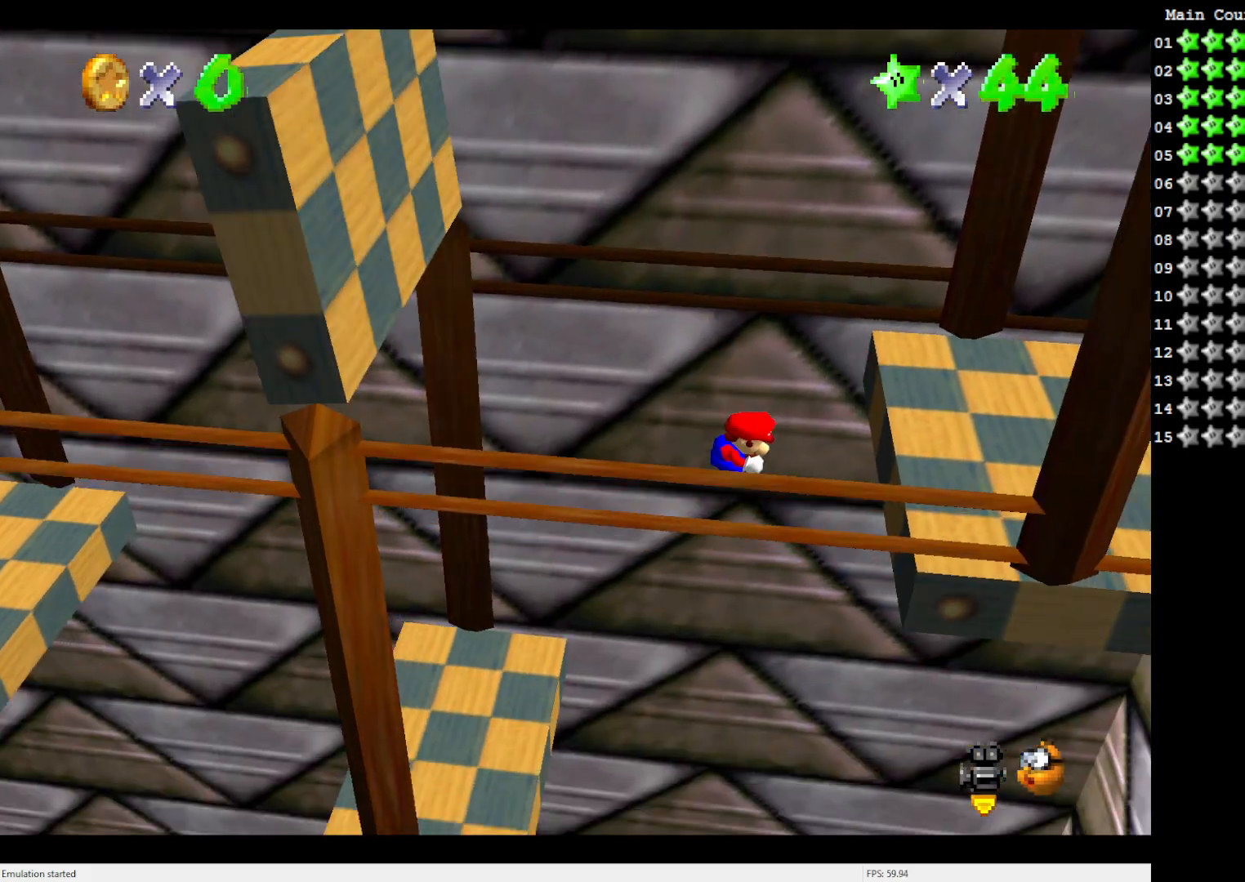
{"buttons": [], "left_stick": "right", "events": [[100, "A", "down"], [250, "A", "up"]]}
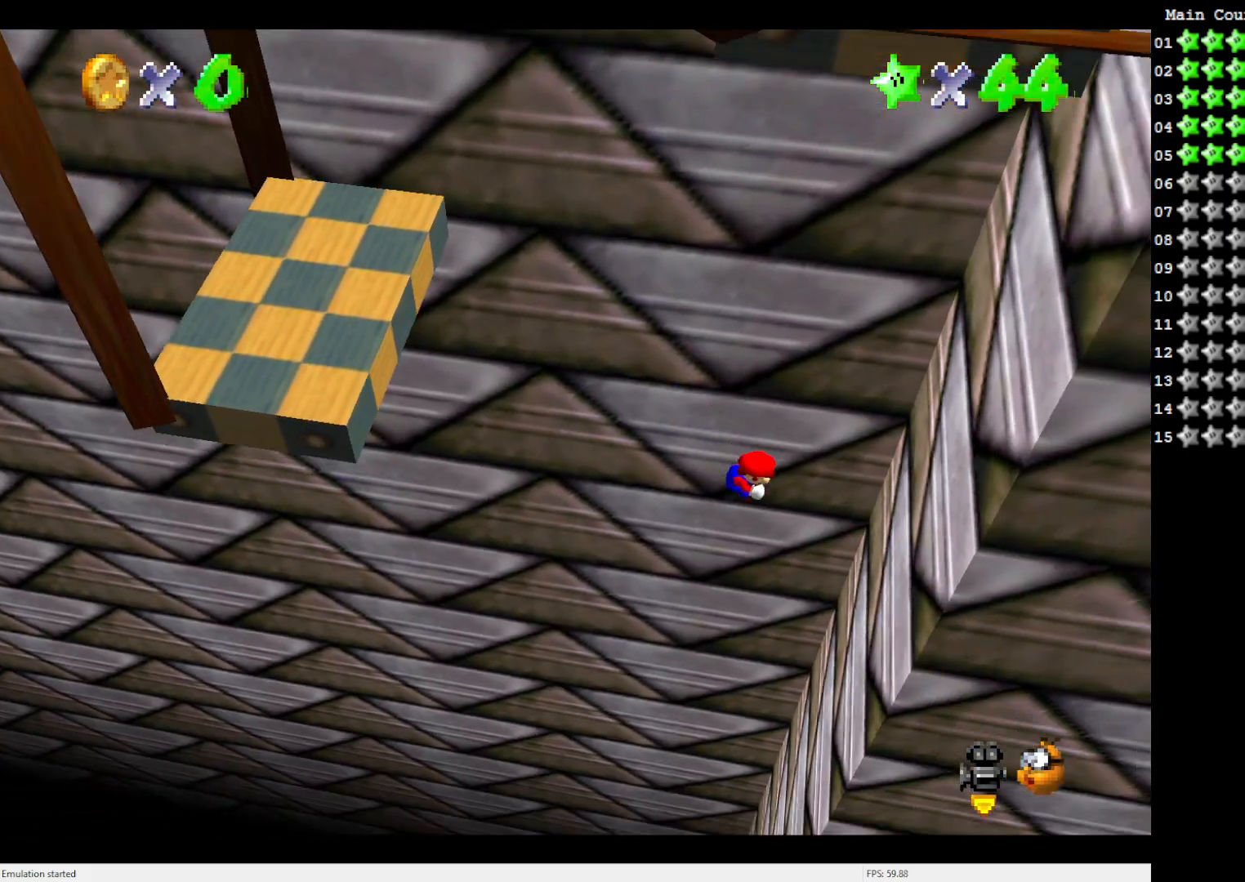
{"buttons": ["A"], "left_stick": "up-left", "events": [[317, "A", "down"], [350, "left_stick", "up-left"]]}